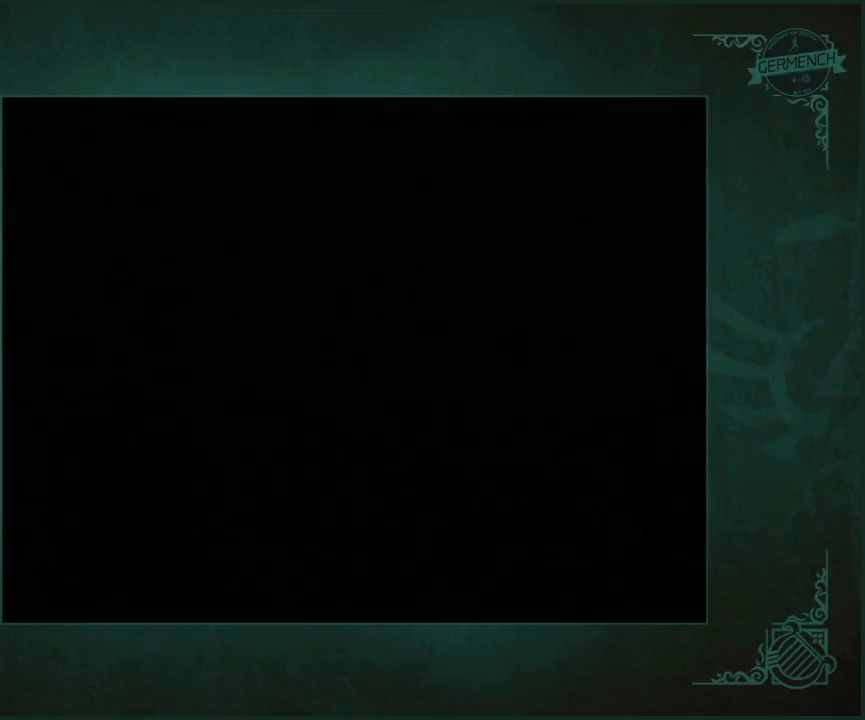
Gameplay with a controller (Nintendo layout); each line is a JSON object with the inputs held at the frame after it. "button_events" lists button changes between this image and that frame as [ms after this image, input, new state], when the widget could be followed in between (sticks are given only as held states). Not read: L1 L3 R3.
{"buttons": ["A", "B"], "left_stick": "center", "right_stick": "center"}
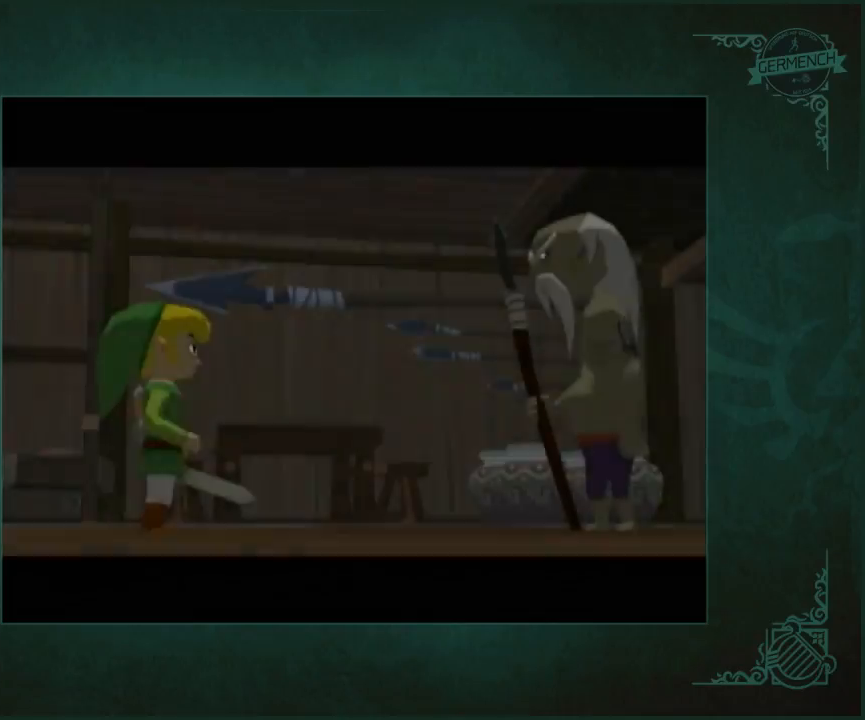
{"buttons": [], "left_stick": "center", "right_stick": "center"}
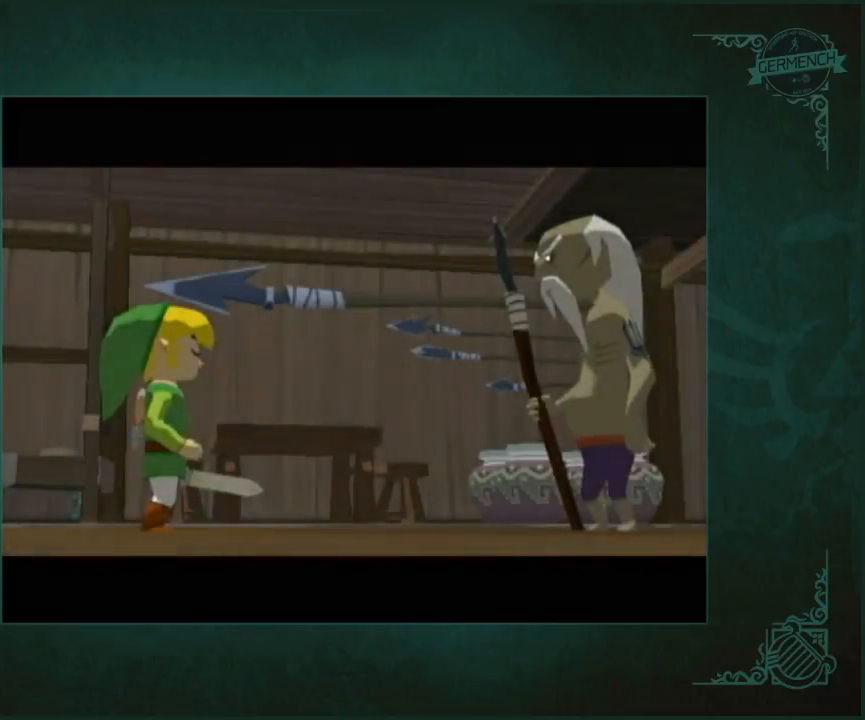
{"buttons": ["A"], "left_stick": "center", "right_stick": "center", "button_events": [[50, "A", "down"], [117, "A", "up"], [183, "A", "down"], [250, "A", "up"], [317, "A", "down"]]}
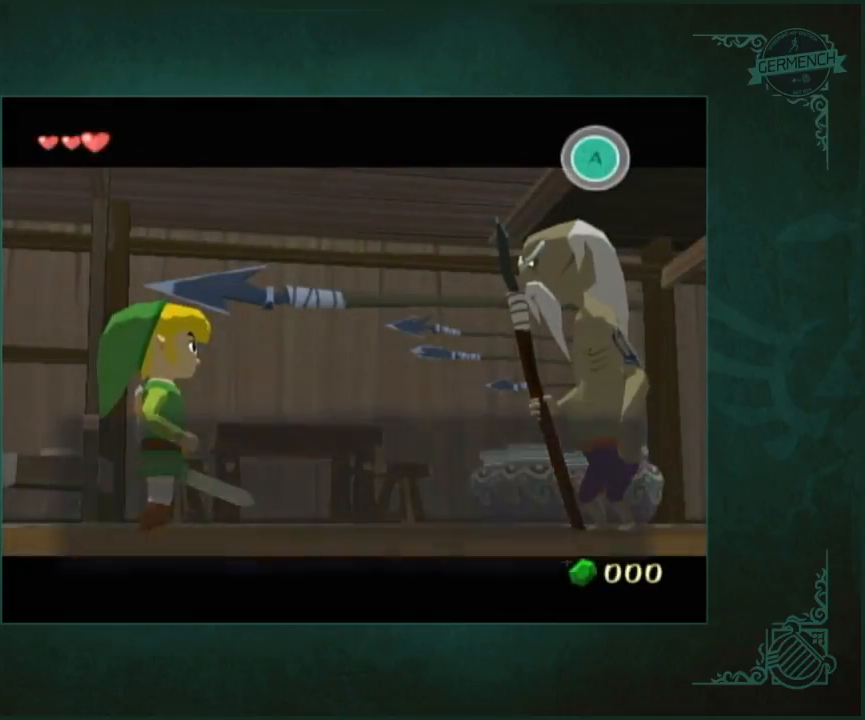
{"buttons": [], "left_stick": "center", "right_stick": "center", "button_events": [[117, "A", "up"], [183, "A", "down"], [250, "A", "up"], [317, "A", "down"], [483, "A", "up"]]}
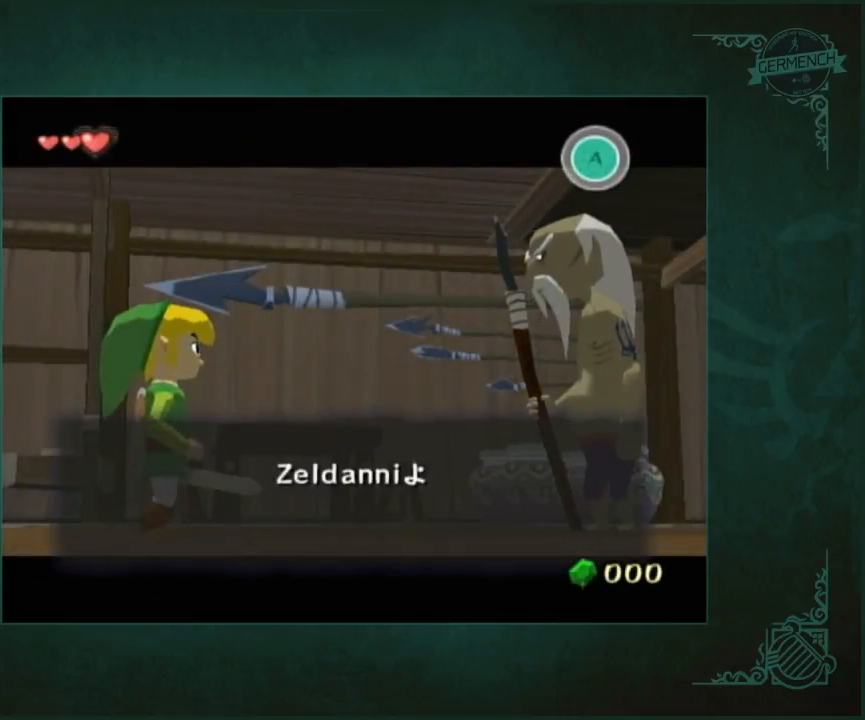
{"buttons": ["A", "B"], "left_stick": "center", "right_stick": "center"}
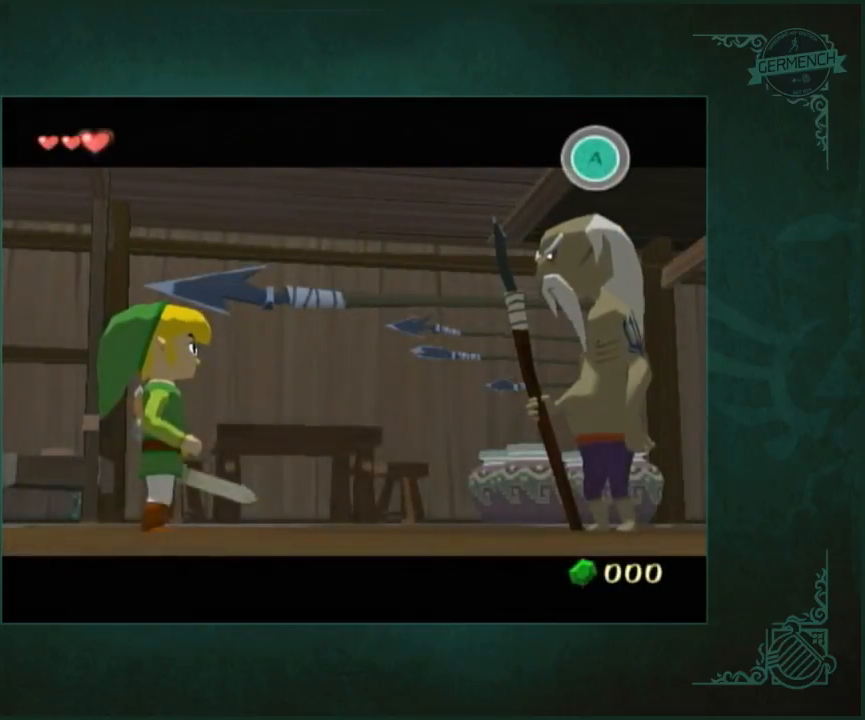
{"buttons": ["A"], "left_stick": "center", "right_stick": "left"}
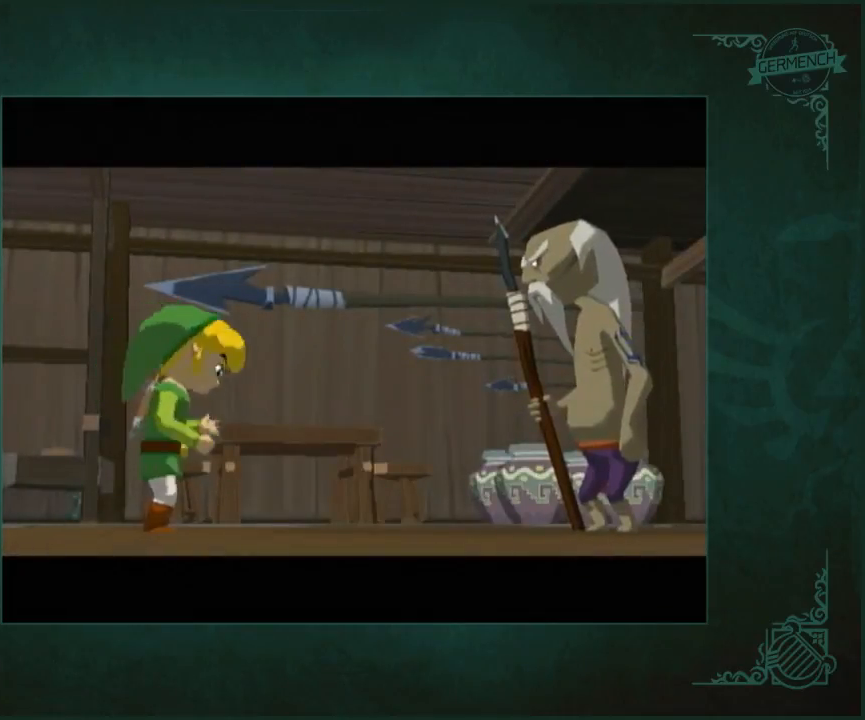
{"buttons": ["A", "B"], "left_stick": "center", "right_stick": "center"}
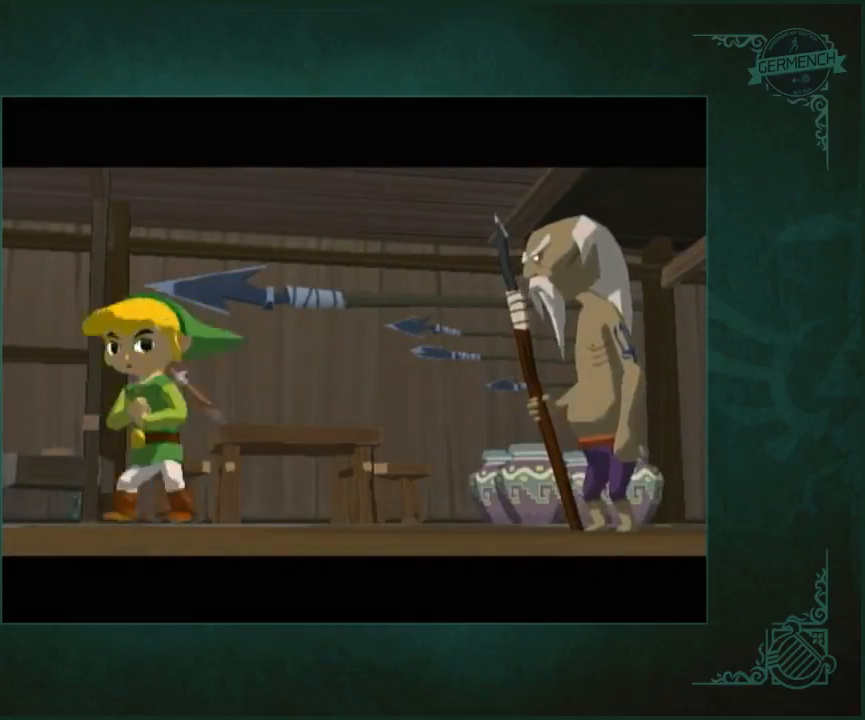
{"buttons": [], "left_stick": "center", "right_stick": "center"}
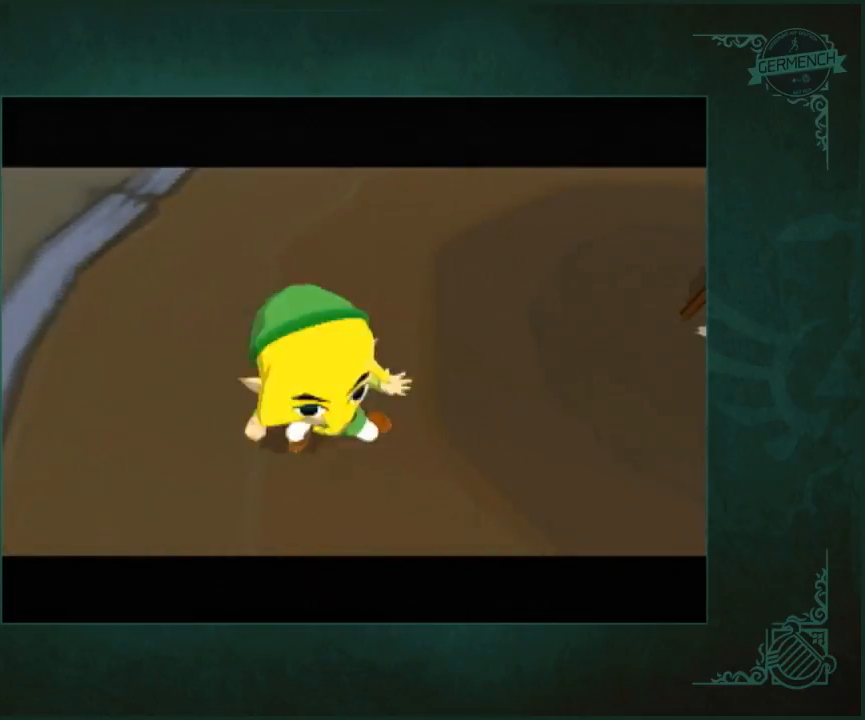
{"buttons": ["A", "B"], "left_stick": "center", "right_stick": "center"}
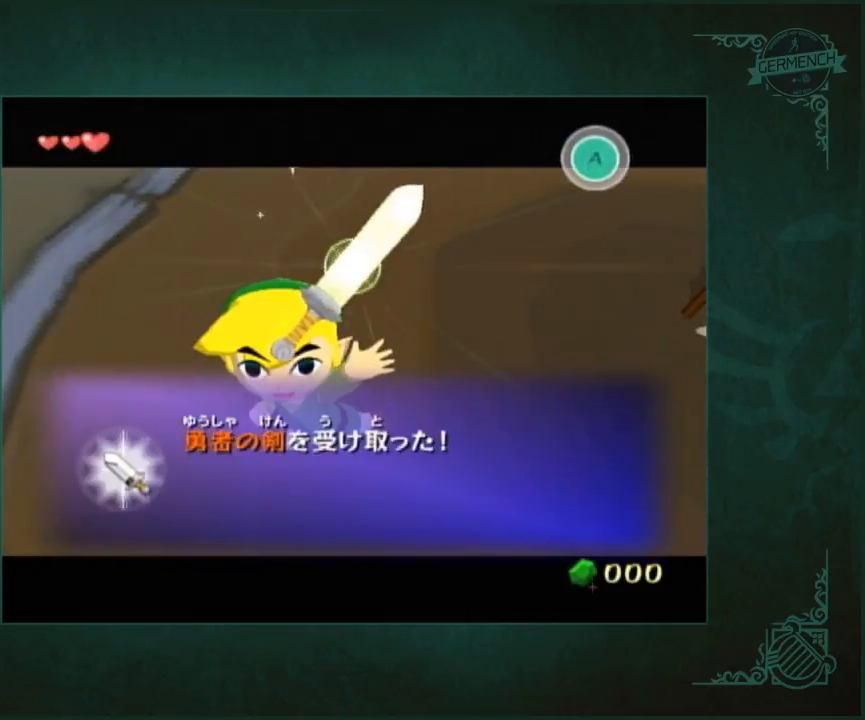
{"buttons": [], "left_stick": "center", "right_stick": "center"}
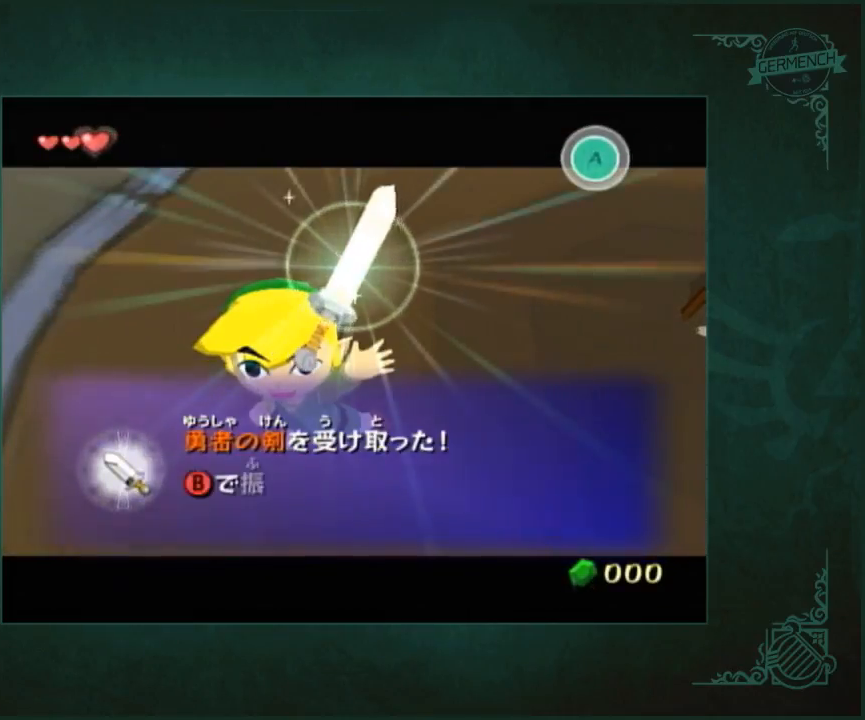
{"buttons": ["A", "B"], "left_stick": "center", "right_stick": "center"}
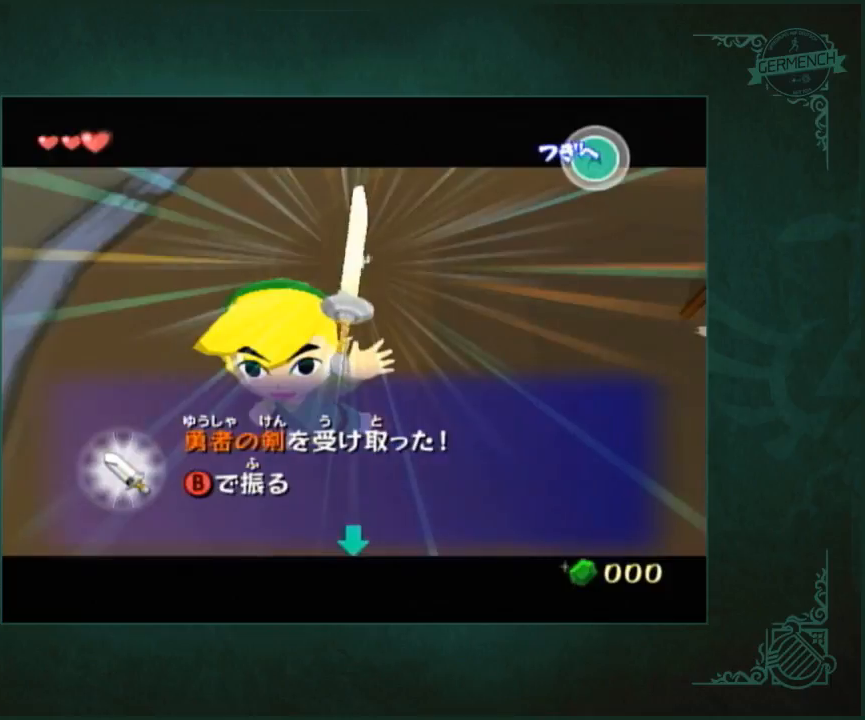
{"buttons": [], "left_stick": "center", "right_stick": "center"}
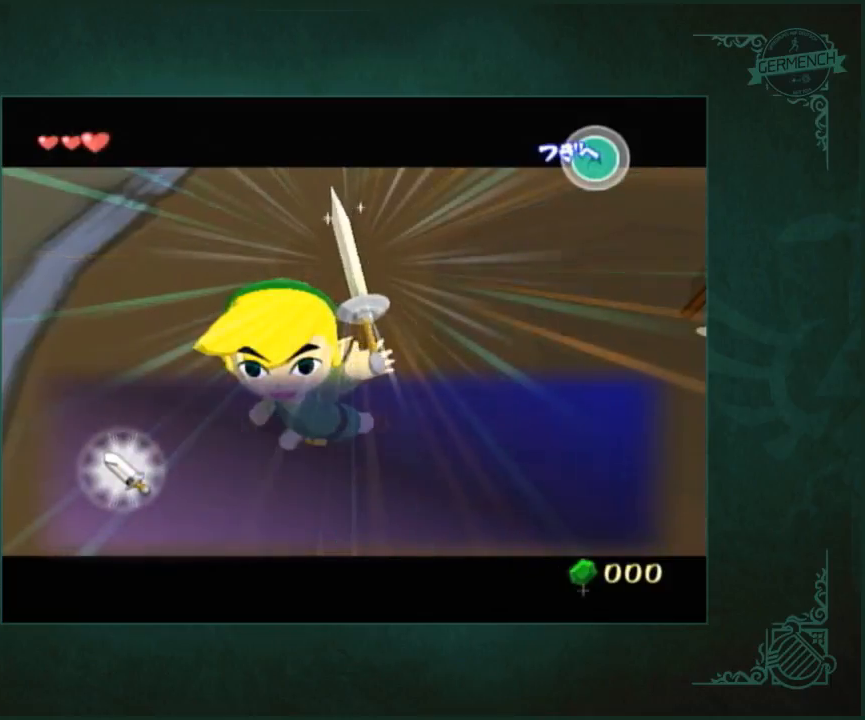
{"buttons": ["A"], "left_stick": "center", "right_stick": "center", "button_events": [[17, "A", "down"], [117, "A", "up"], [183, "A", "down"], [250, "A", "up"], [317, "A", "down"], [417, "A", "up"], [483, "A", "down"]]}
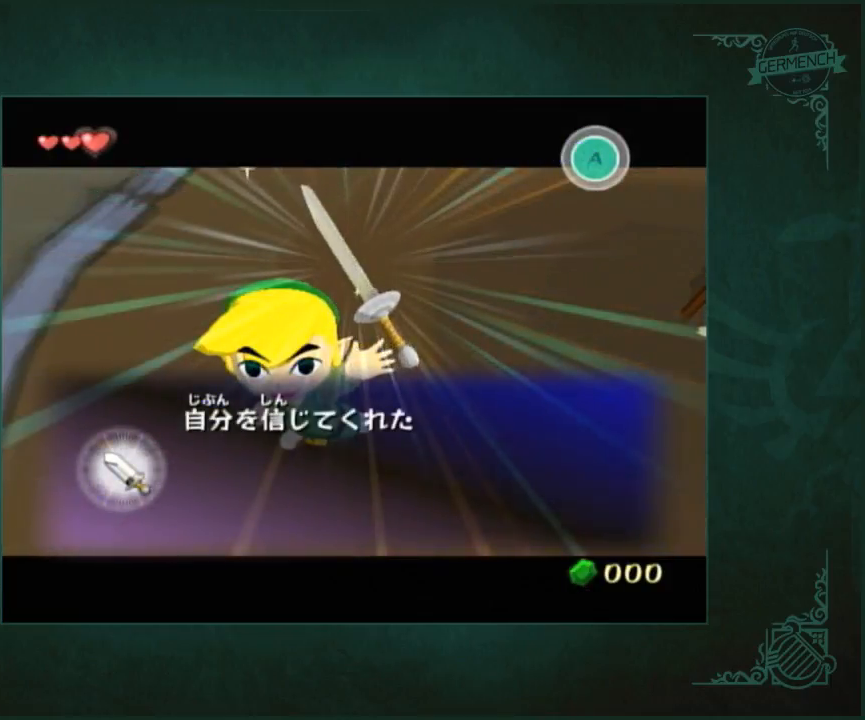
{"buttons": ["A"], "left_stick": "center", "right_stick": "center", "button_events": [[50, "A", "up"], [150, "A", "down"], [317, "A", "up"], [417, "A", "down"]]}
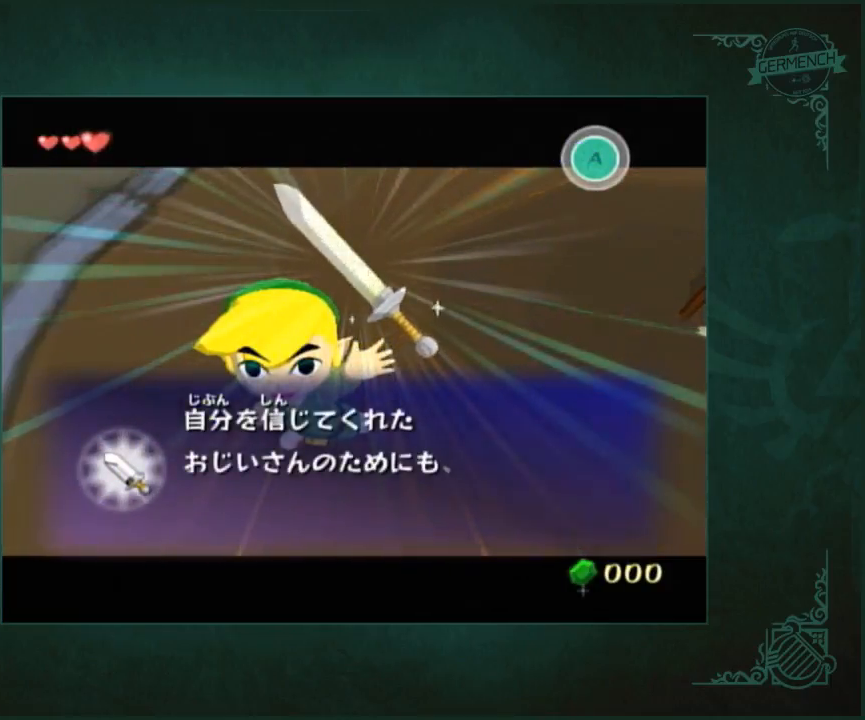
{"buttons": ["A"], "left_stick": "center", "right_stick": "center", "button_events": [[17, "A", "up"], [83, "A", "down"]]}
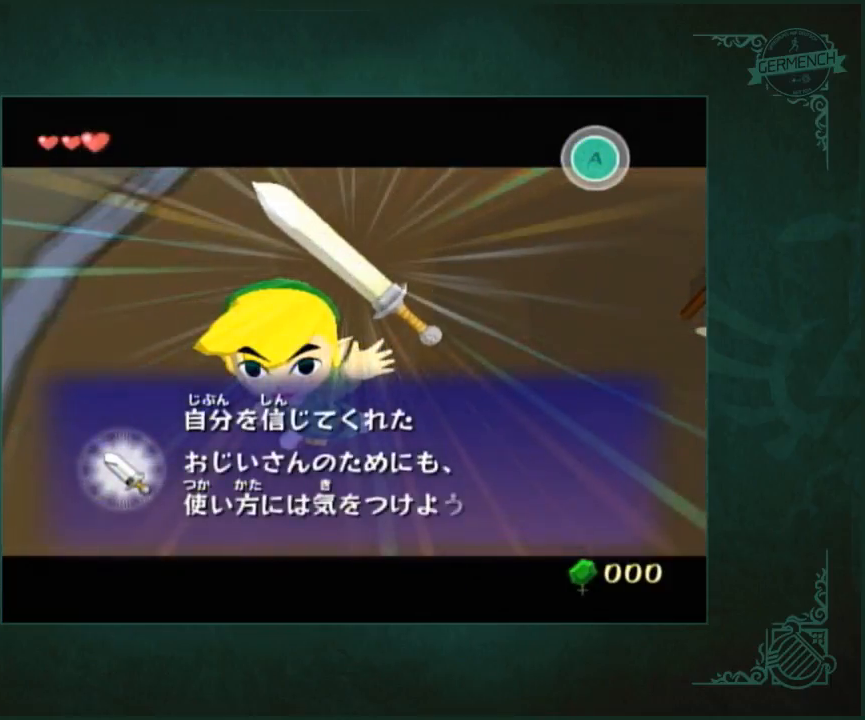
{"buttons": ["A"], "left_stick": "center", "right_stick": "center", "button_events": [[83, "A", "up"], [150, "A", "down"], [350, "A", "up"], [417, "A", "down"]]}
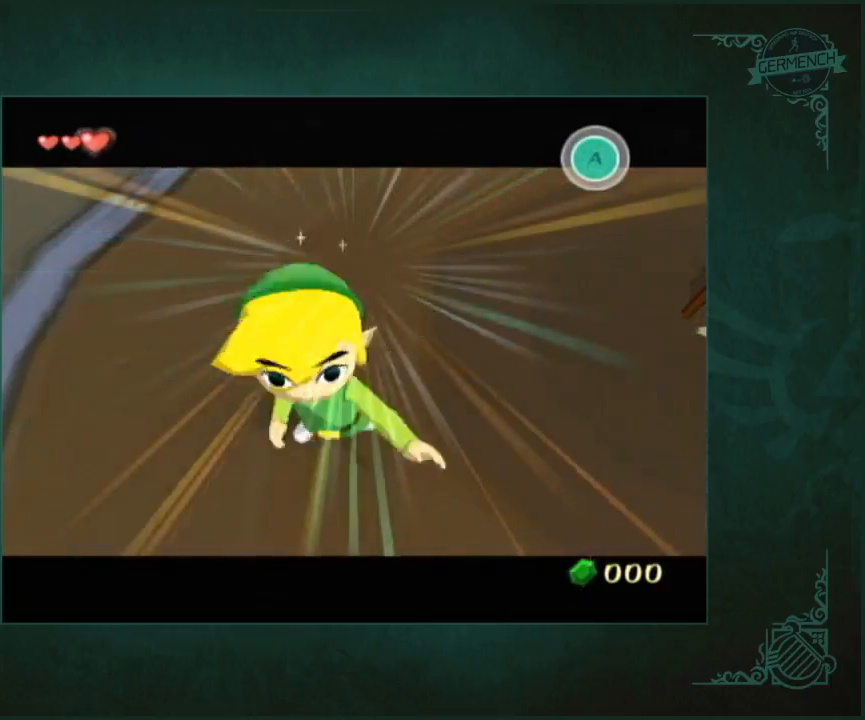
{"buttons": ["A", "B"], "left_stick": "center", "right_stick": "center"}
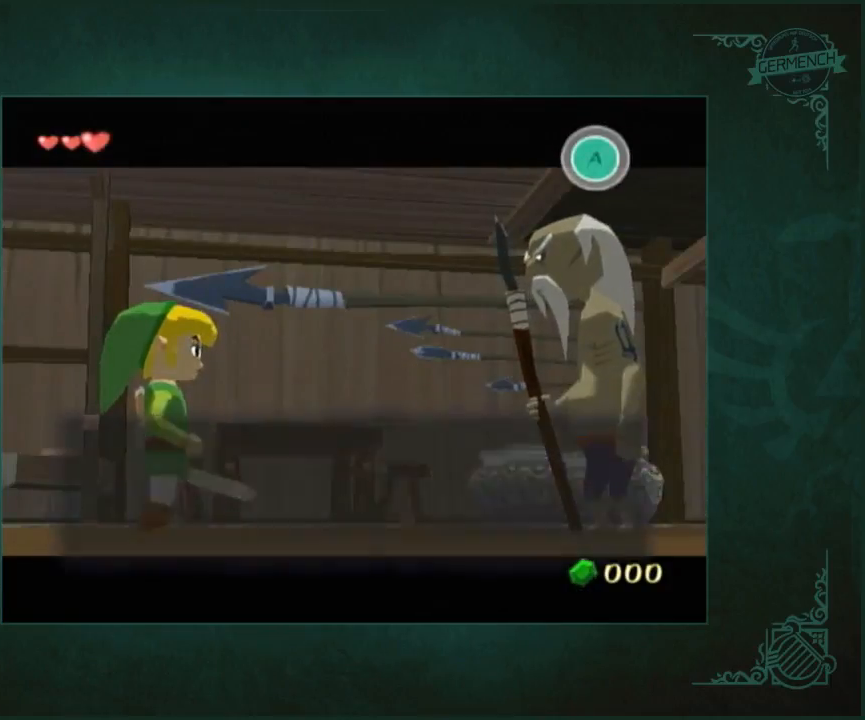
{"buttons": [], "left_stick": "center", "right_stick": "center"}
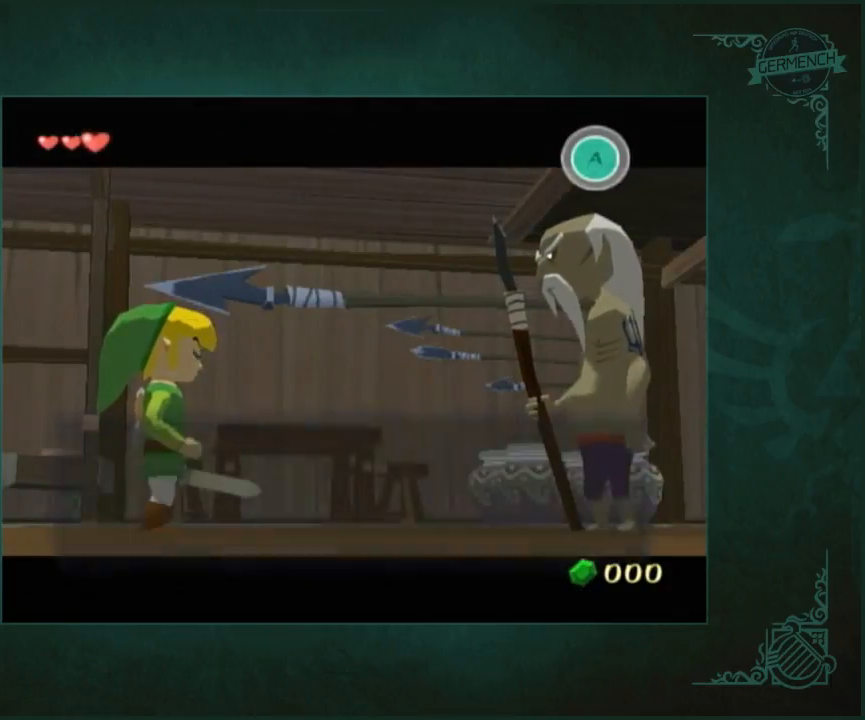
{"buttons": [], "left_stick": "center", "right_stick": "center", "button_events": [[17, "A", "down"], [83, "A", "up"], [150, "A", "down"], [217, "A", "up"], [317, "A", "down"], [417, "A", "up"]]}
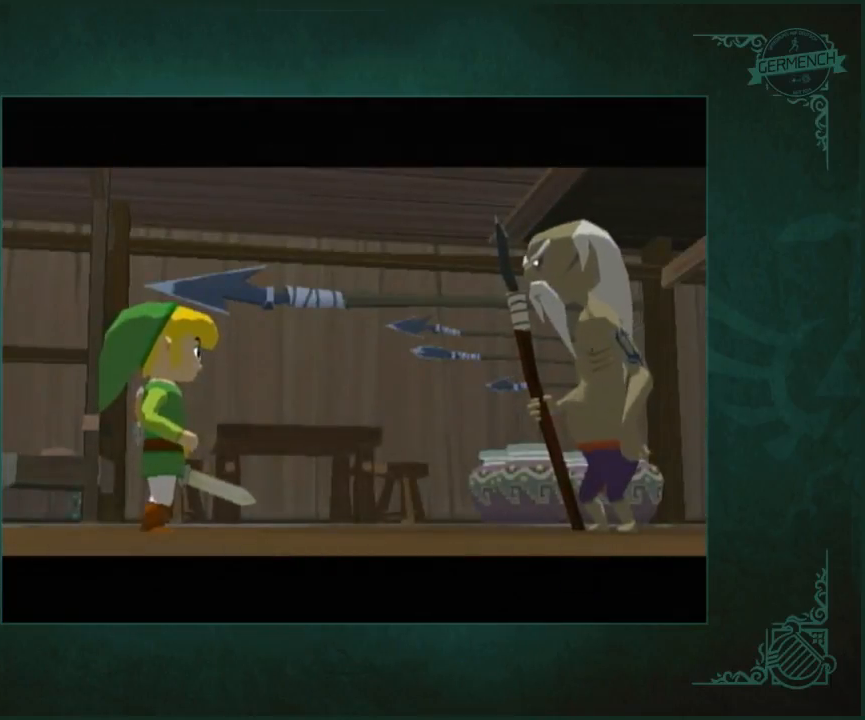
{"buttons": [], "left_stick": "center", "right_stick": "center", "button_events": []}
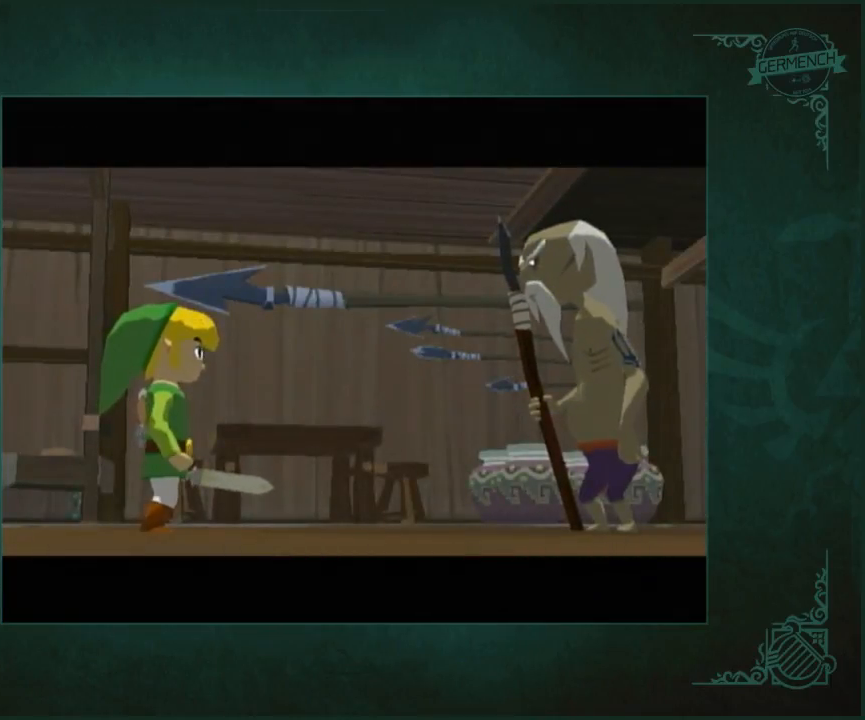
{"buttons": [], "left_stick": "center", "right_stick": "center", "button_events": []}
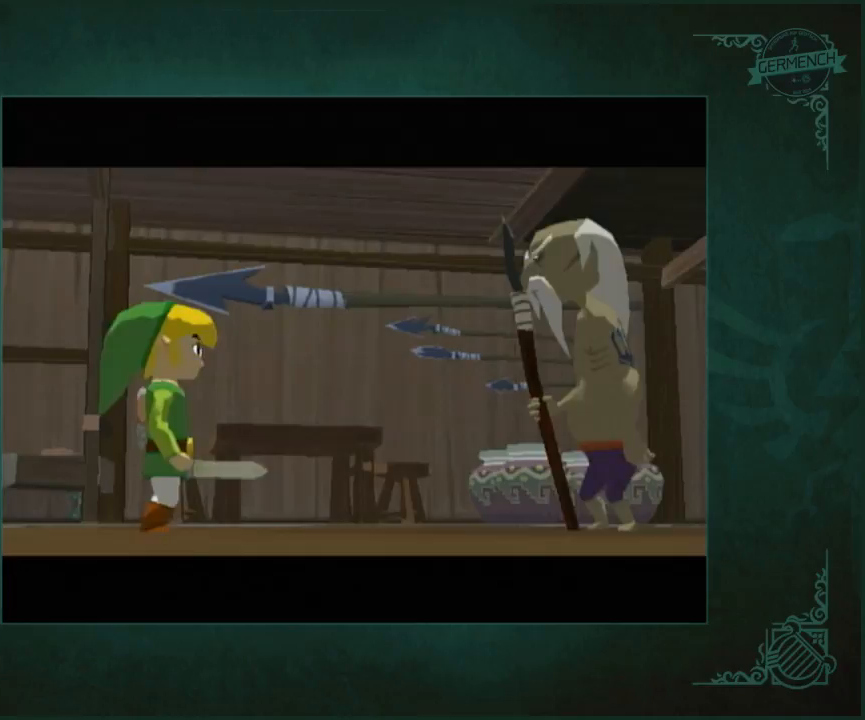
{"buttons": [], "left_stick": "center", "right_stick": "center", "button_events": []}
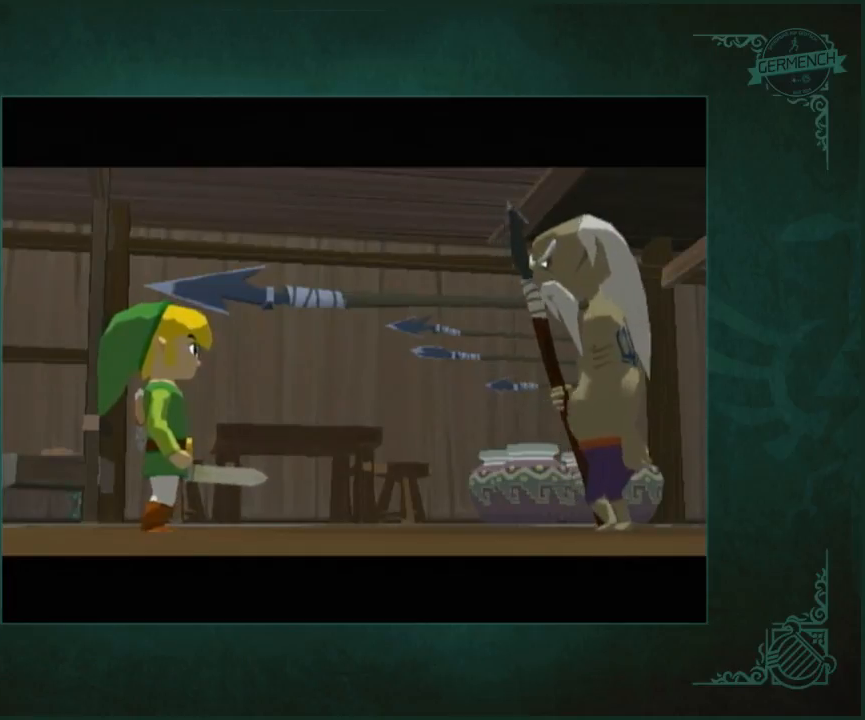
{"buttons": [], "left_stick": "center", "right_stick": "center", "button_events": []}
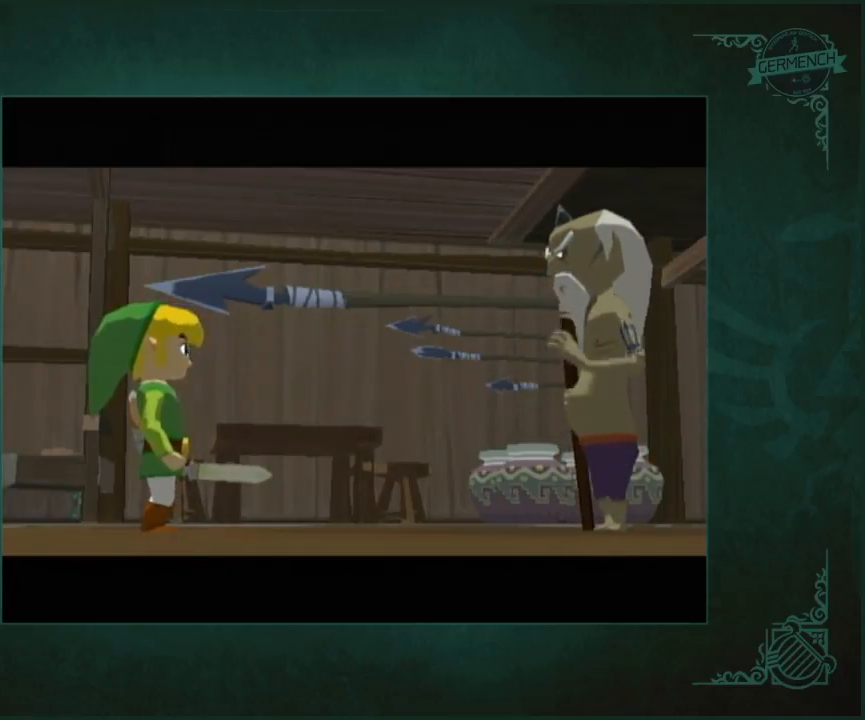
{"buttons": [], "left_stick": "center", "right_stick": "center", "button_events": []}
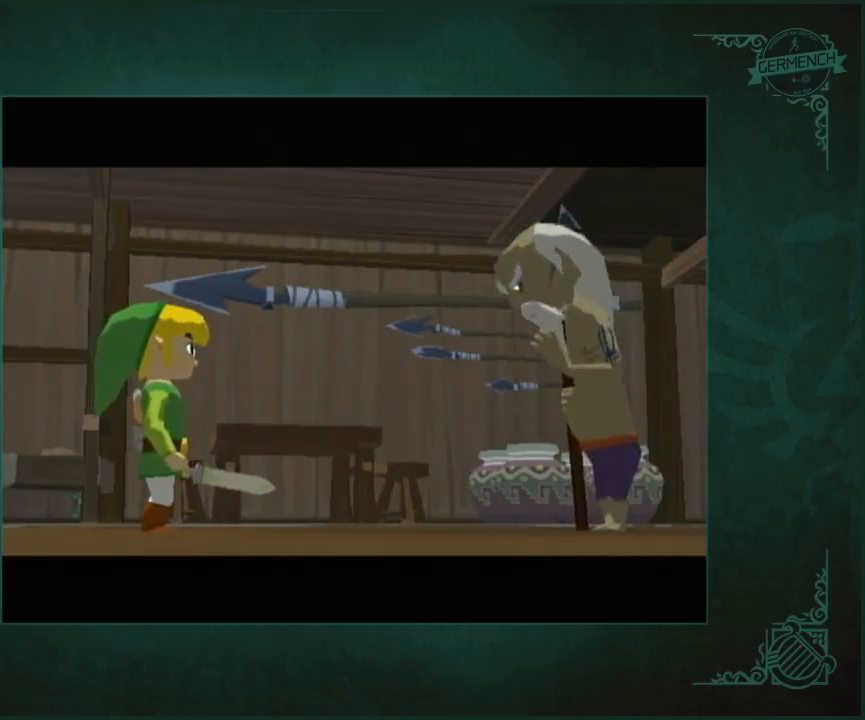
{"buttons": [], "left_stick": "center", "right_stick": "center", "button_events": []}
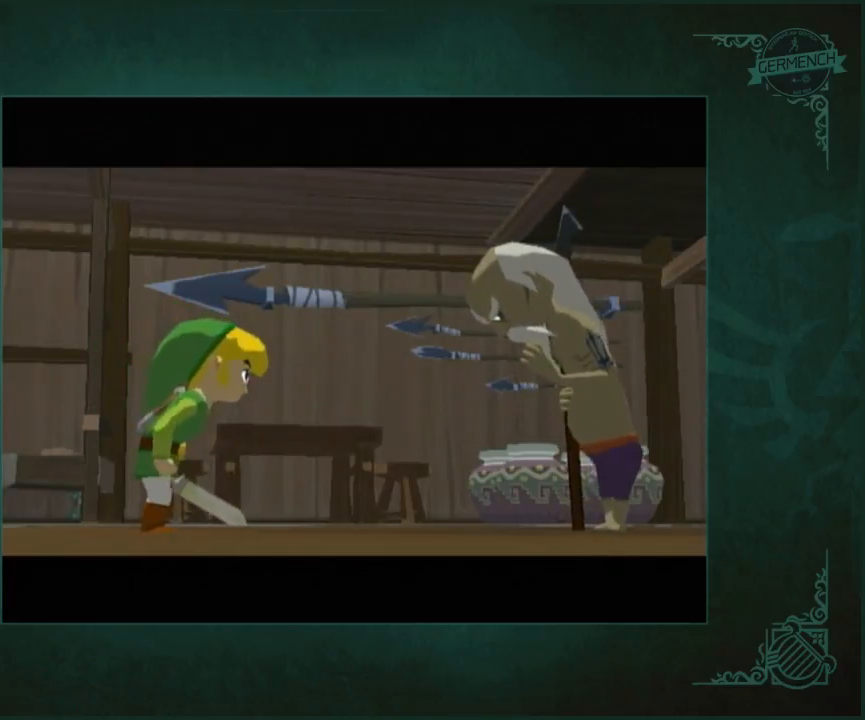
{"buttons": ["START"], "left_stick": "center", "right_stick": "center", "button_events": [[450, "START", "down"]]}
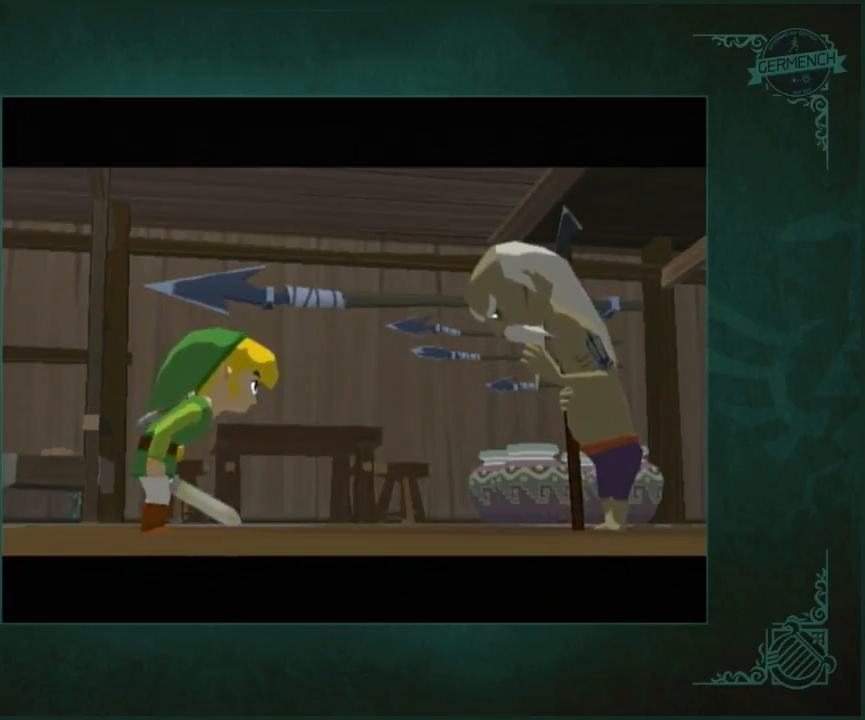
{"buttons": [], "left_stick": "center", "right_stick": "center", "button_events": [[17, "START", "up"], [350, "START", "down"], [450, "START", "up"]]}
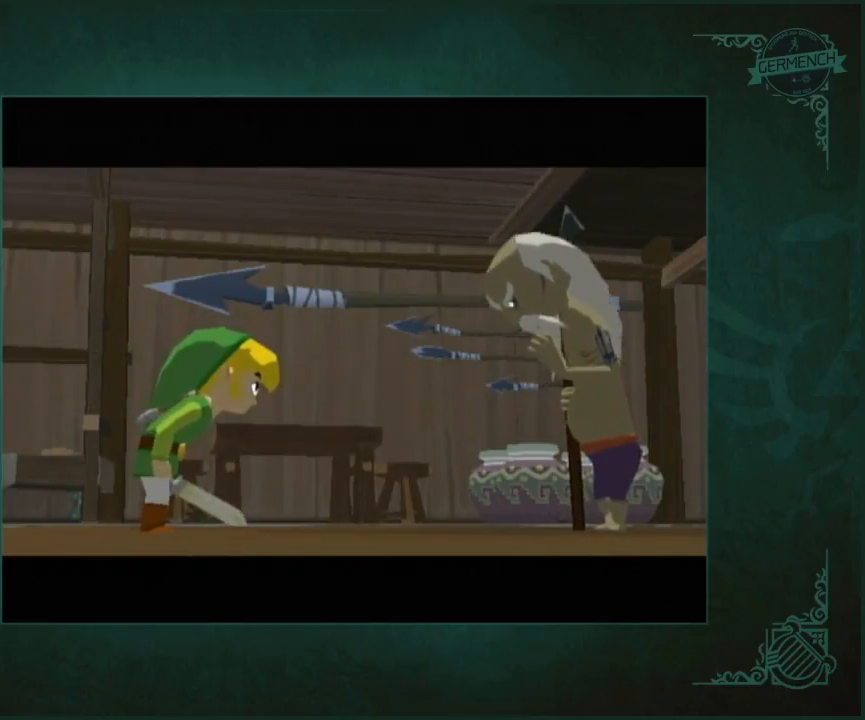
{"buttons": [], "left_stick": "center", "right_stick": "center", "button_events": [[17, "START", "down"], [83, "START", "up"], [283, "START", "down"], [350, "START", "up"], [433, "START", "down"], [500, "START", "up"]]}
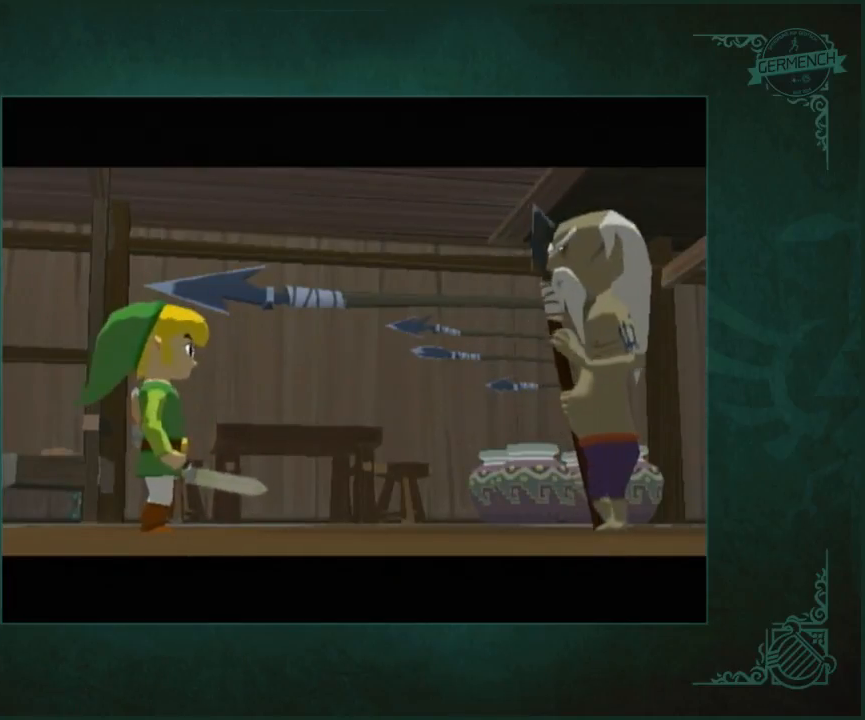
{"buttons": ["START"], "left_stick": "center", "right_stick": "center", "button_events": [[150, "START", "down"], [217, "START", "up"], [333, "START", "down"], [400, "START", "up"], [450, "START", "down"]]}
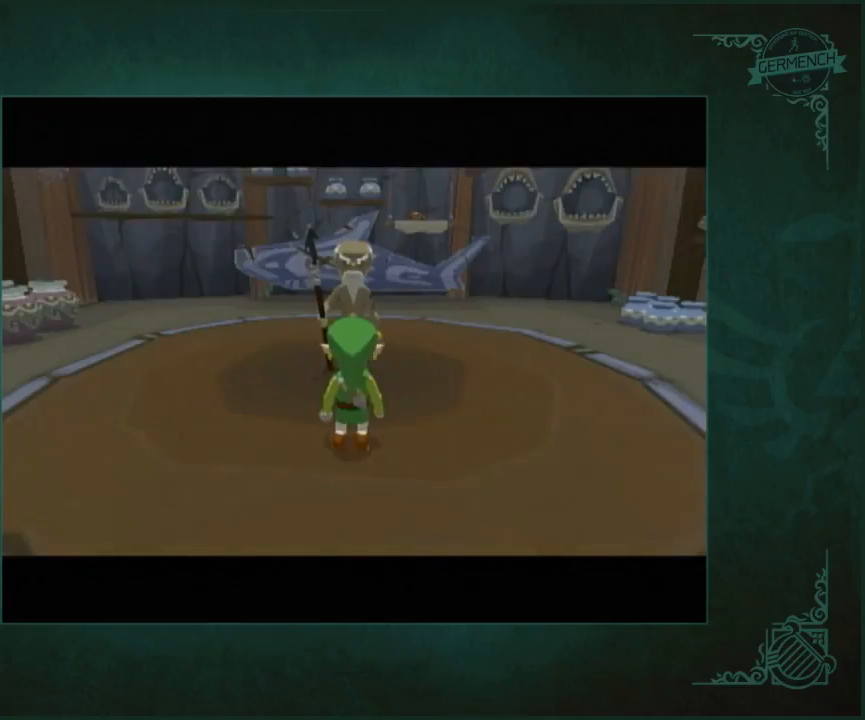
{"buttons": [], "left_stick": "center", "right_stick": "center", "button_events": [[33, "START", "up"], [233, "START", "down"], [300, "START", "up"], [367, "START", "down"], [433, "START", "up"]]}